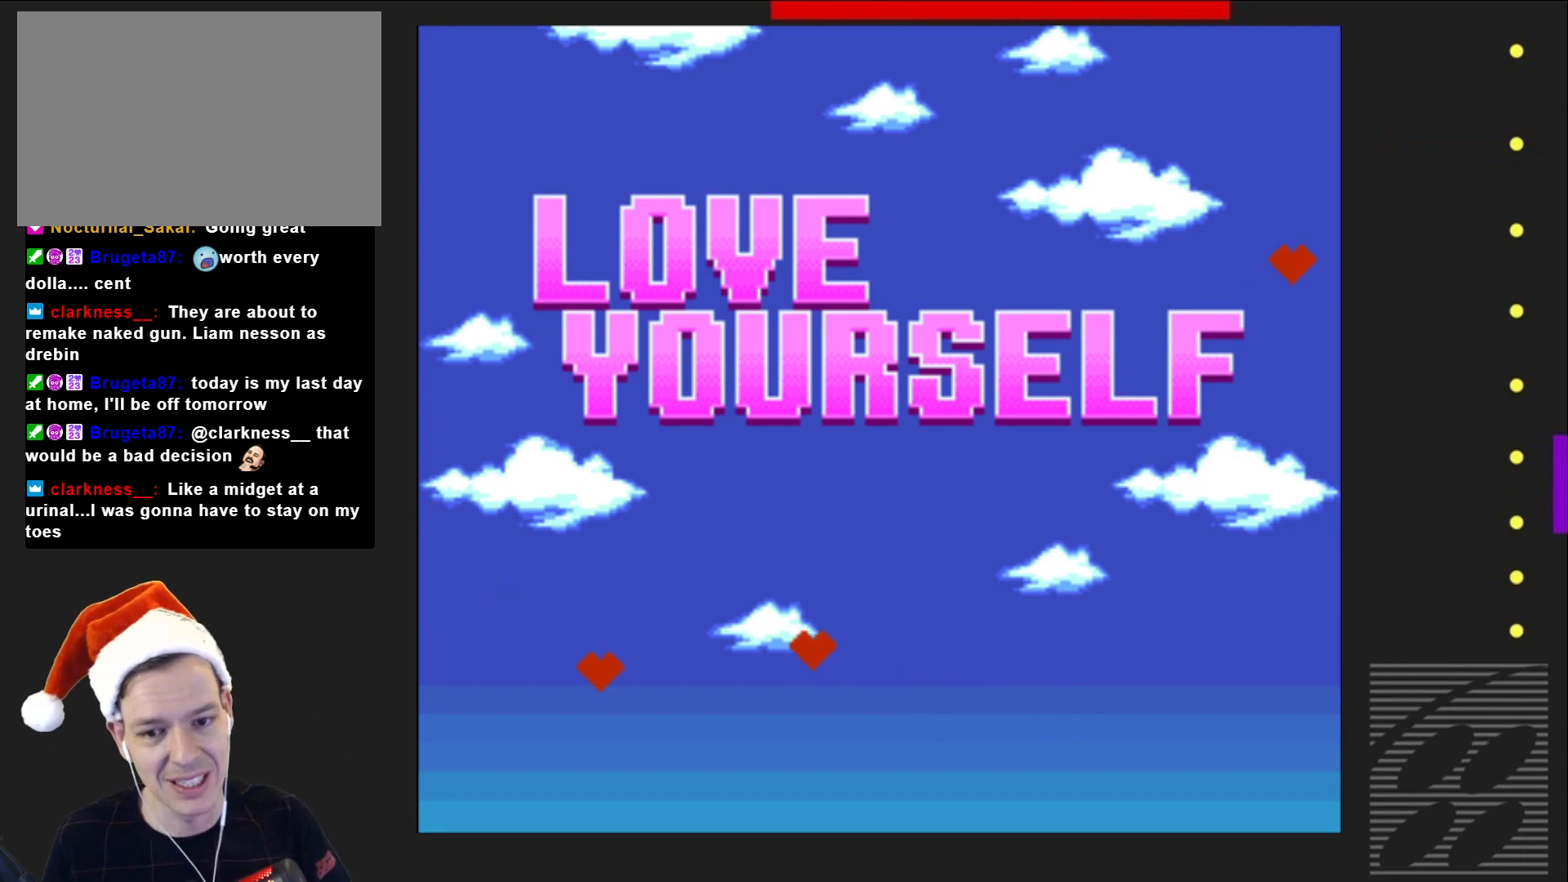
Gameplay with a controller (PlayStation layout); each line is a JSON object with the inputs held at the frame after it. "events" lists button and stick changes between this image and that frame as [ms after this image, input, new state], when the widget could be followed in between. Not read: L3 R3 left_stick right_stick.
{"buttons": ["CROSS"], "events": [[417, "CROSS", "down"]]}
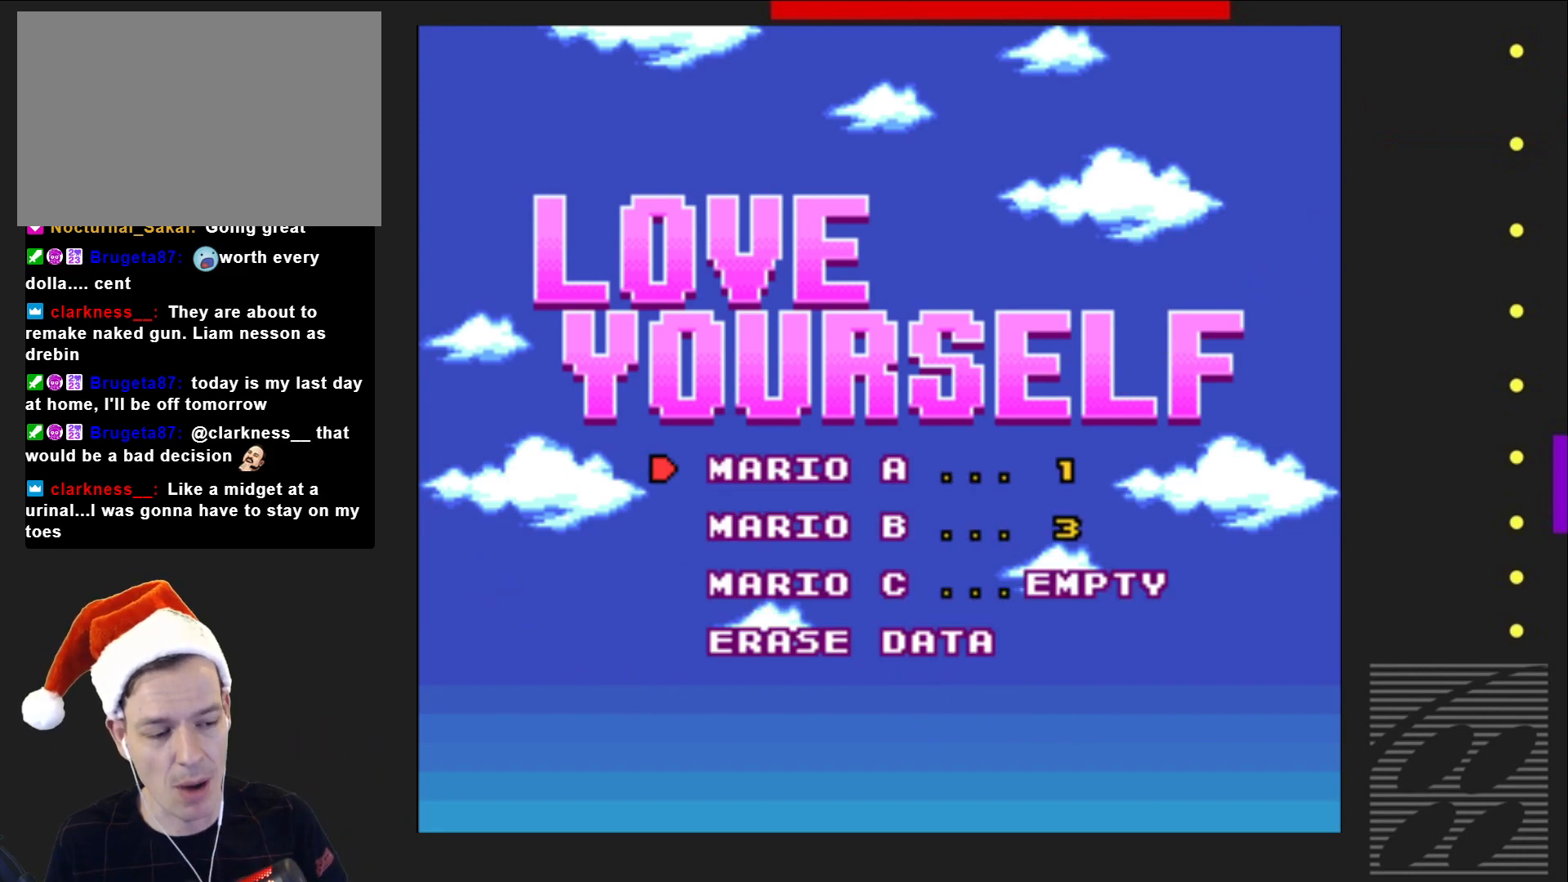
{"buttons": [], "events": [[100, "CROSS", "up"]]}
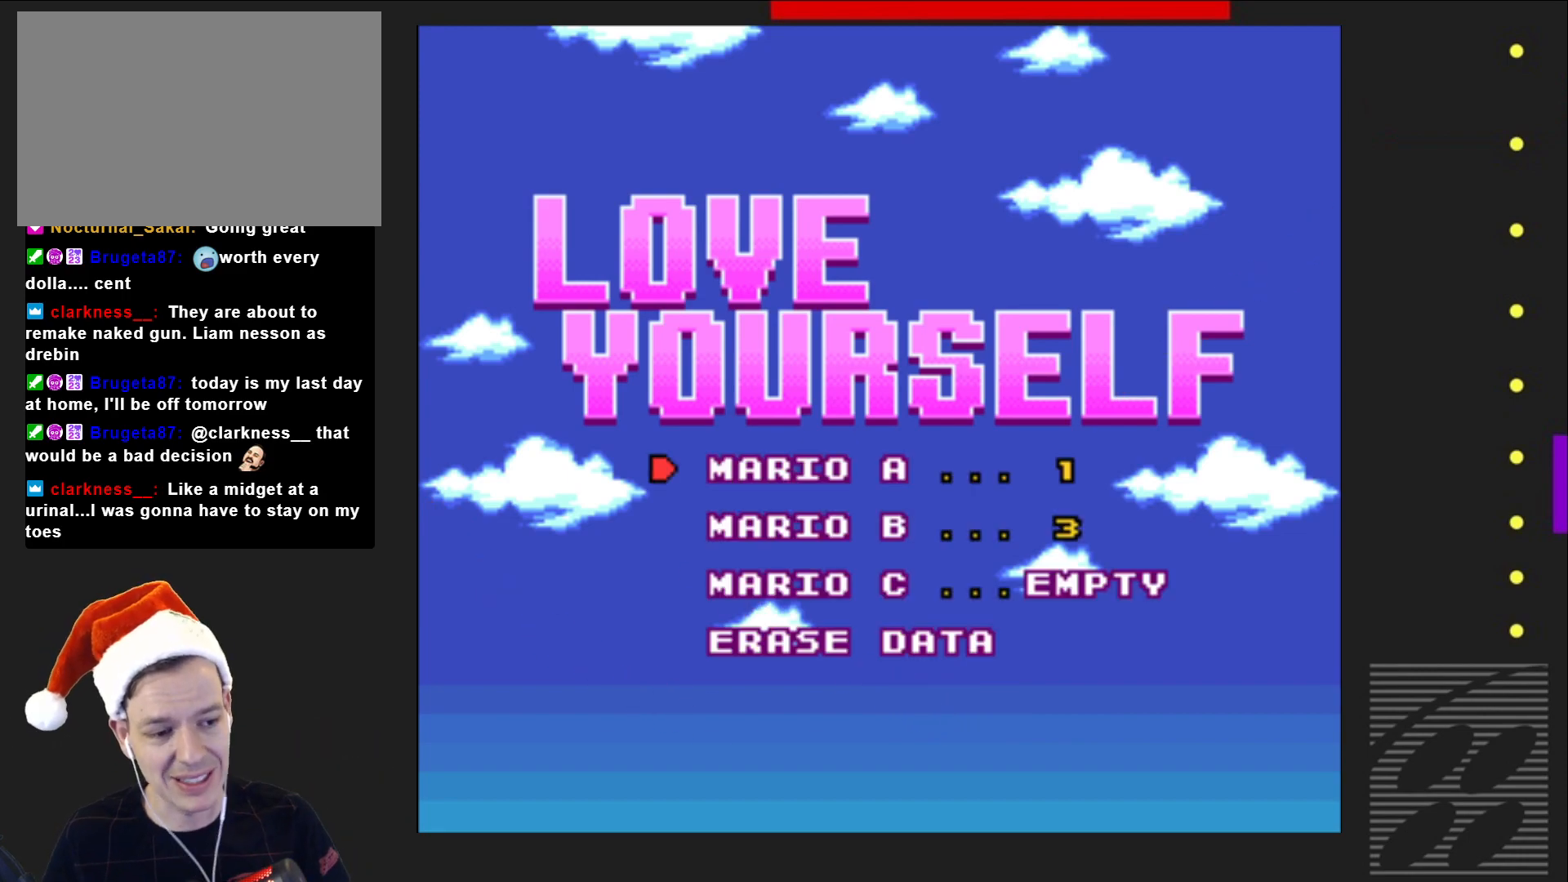
{"buttons": [], "events": []}
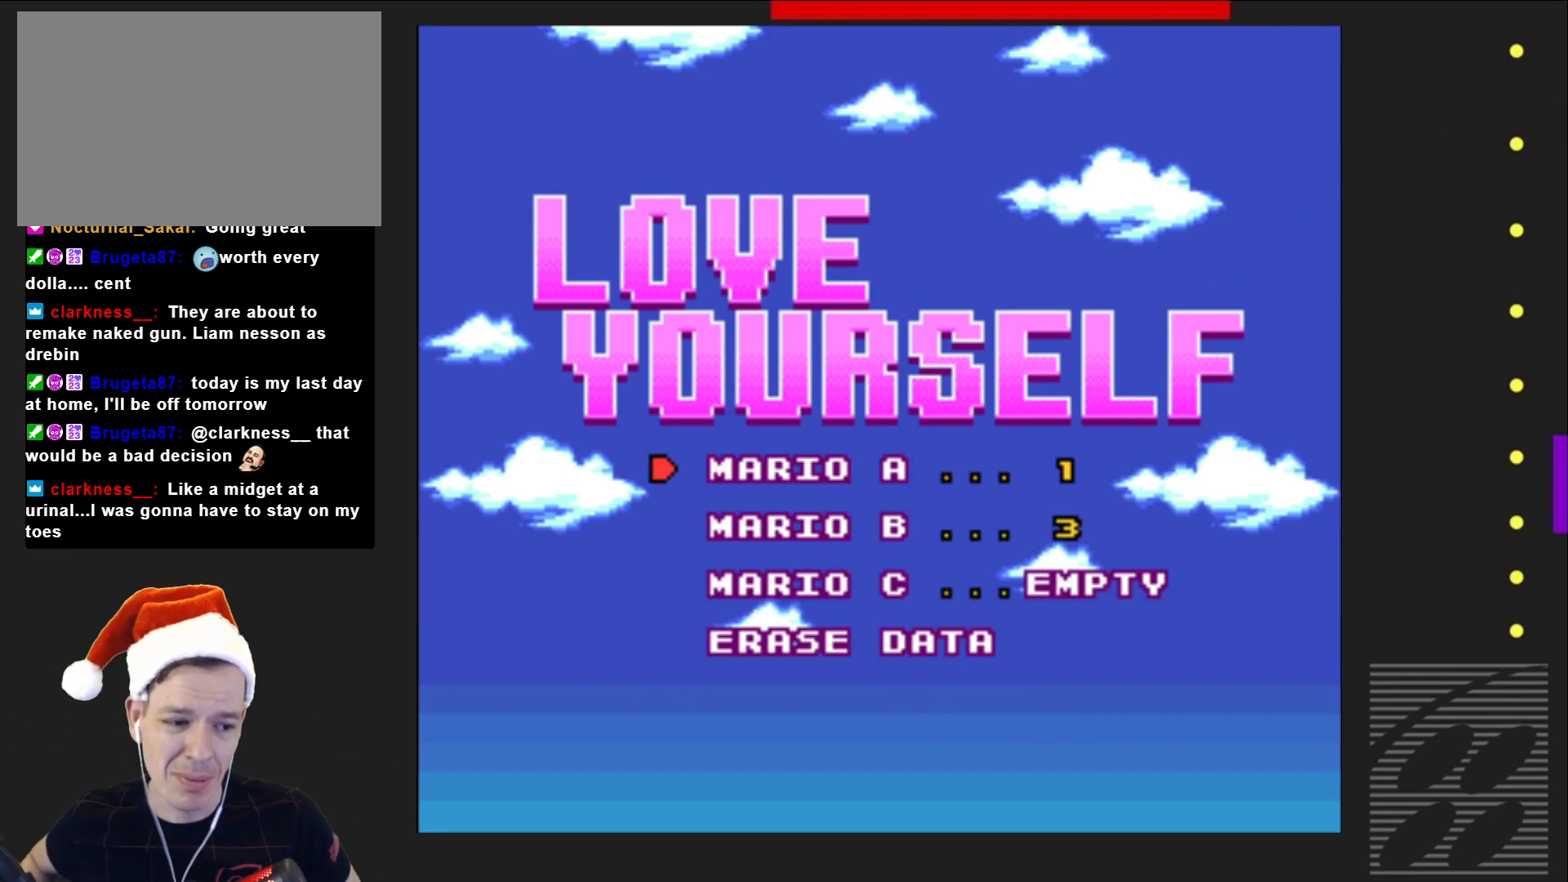
{"buttons": [], "events": []}
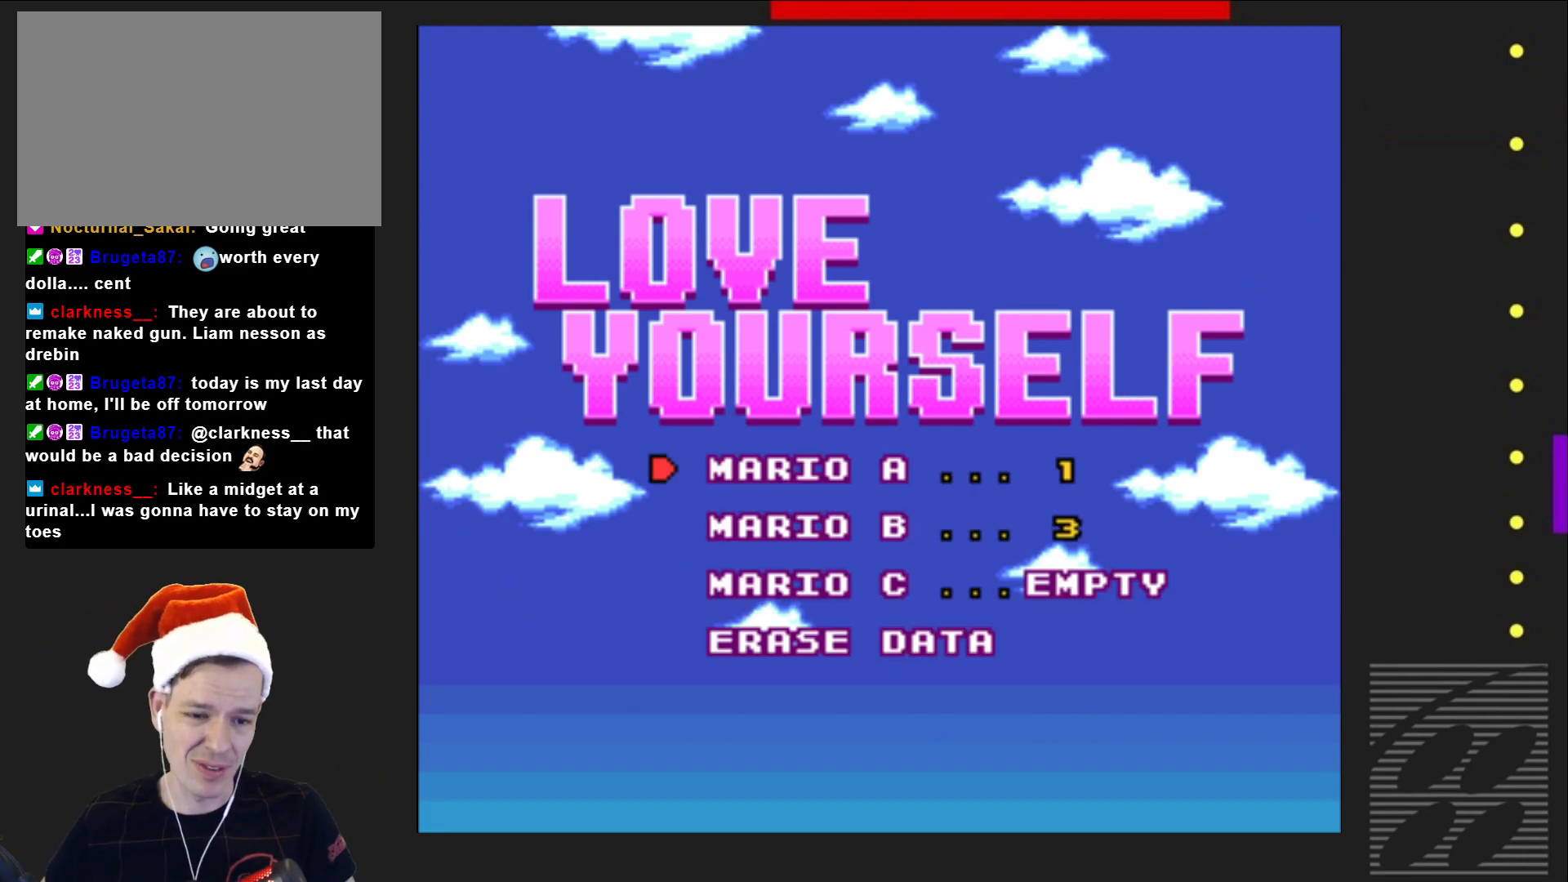
{"buttons": [], "events": []}
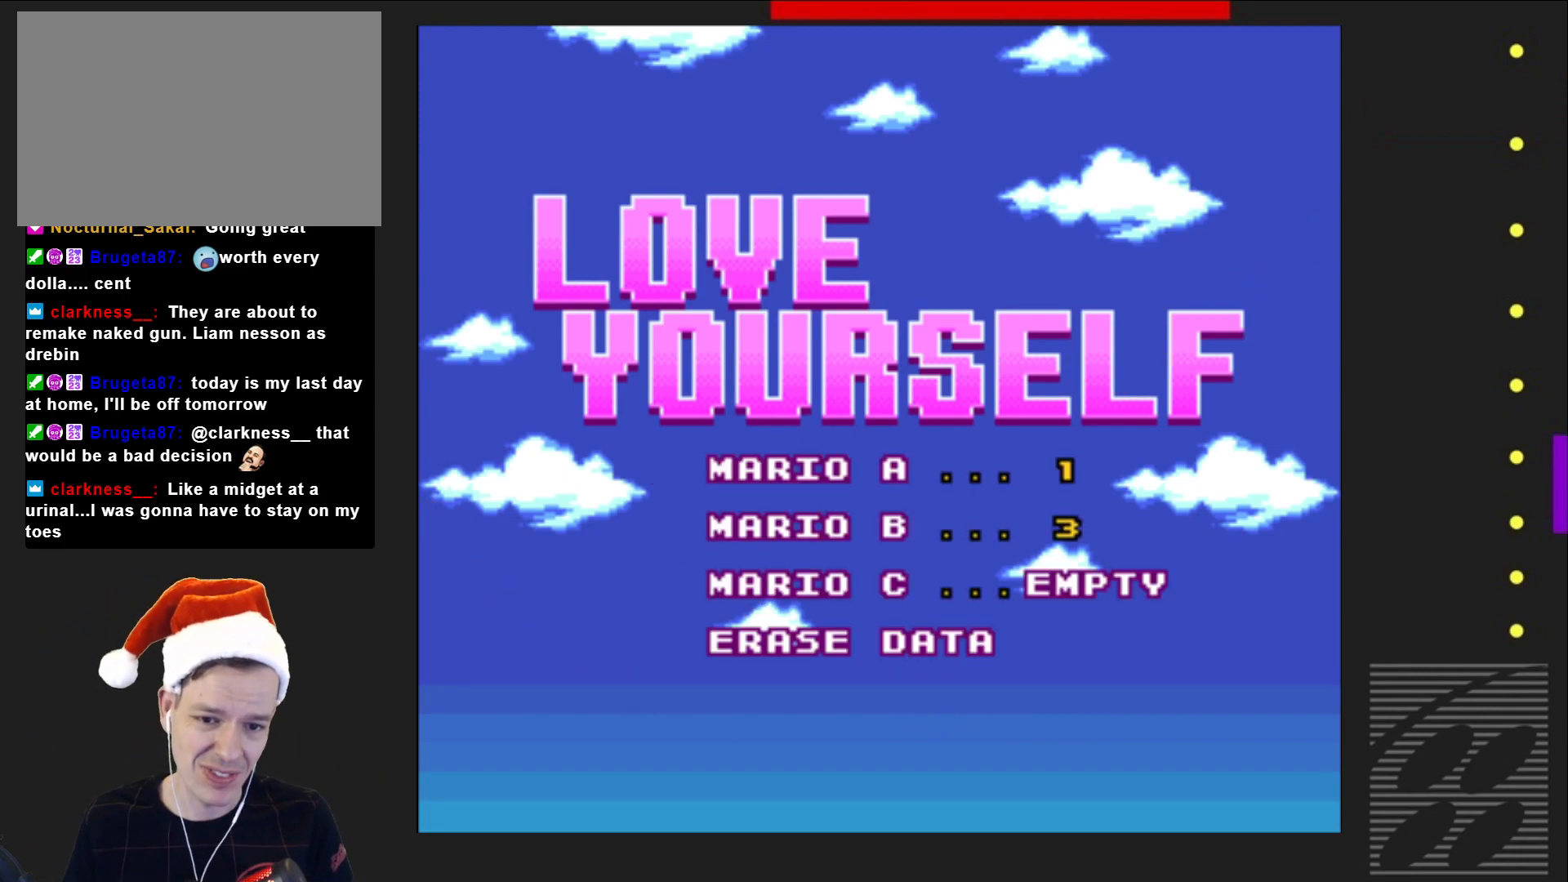
{"buttons": [], "events": []}
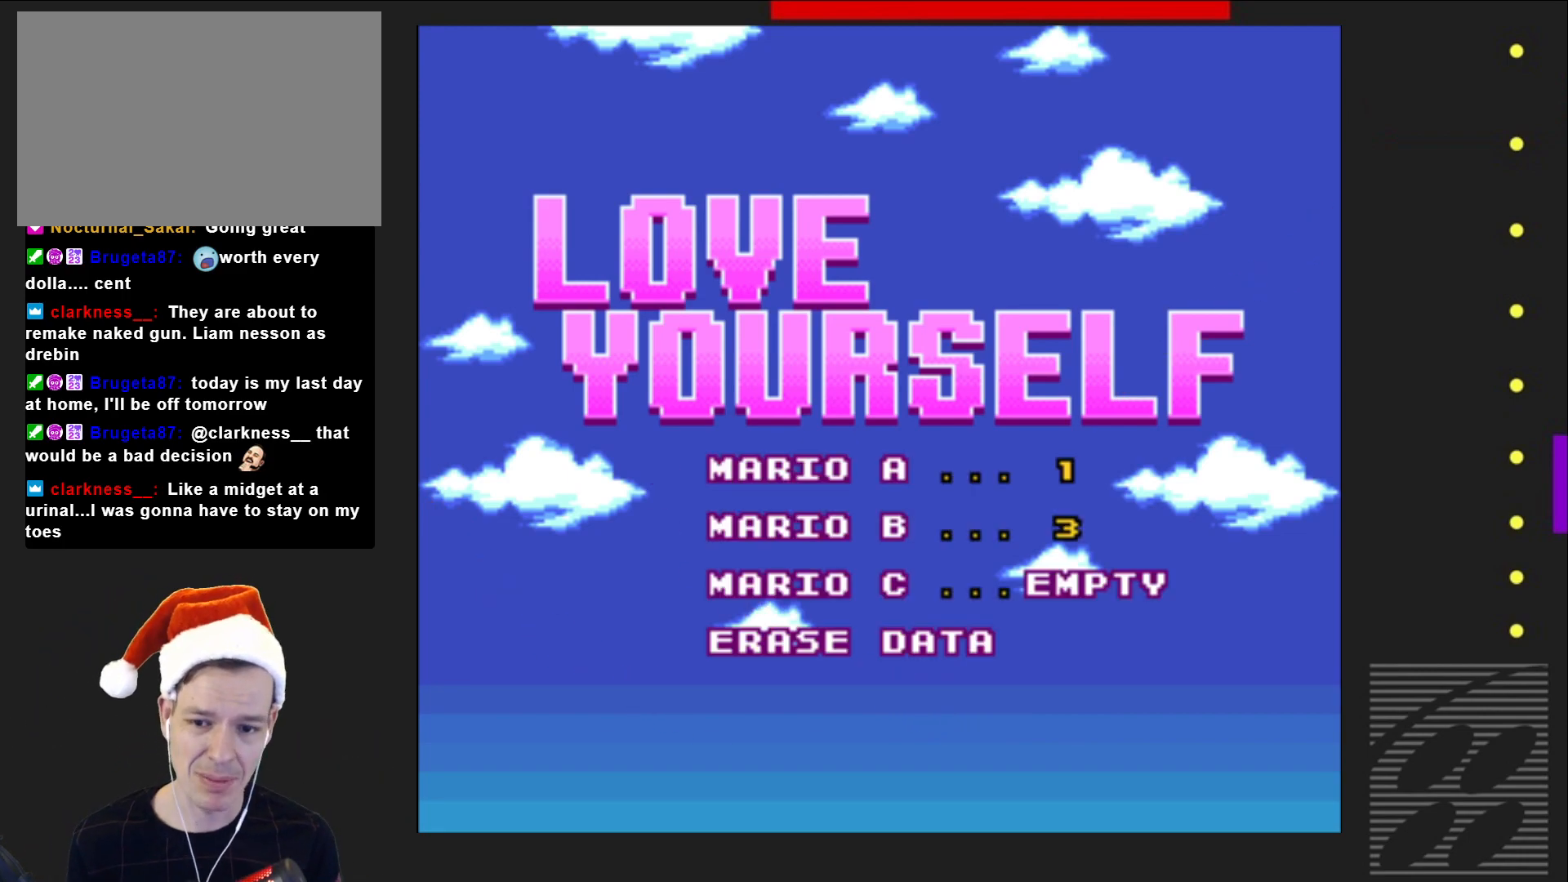
{"buttons": ["DPAD_DOWN"], "events": [[33, "DPAD_DOWN", "down"], [133, "DPAD_DOWN", "up"], [367, "DPAD_DOWN", "down"]]}
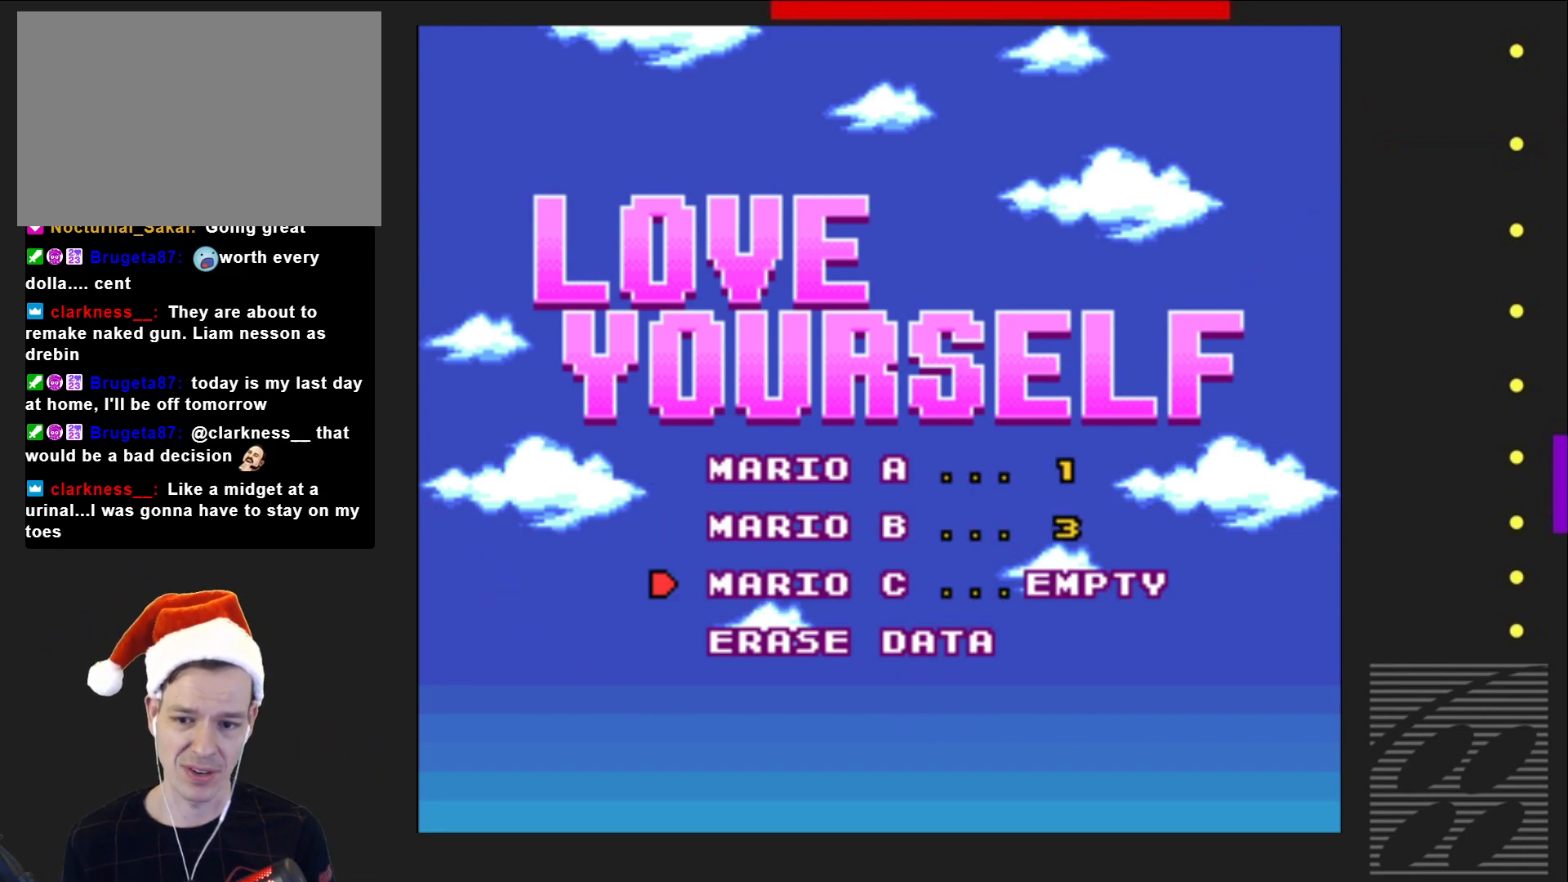
{"buttons": [], "events": [[17, "DPAD_DOWN", "up"], [350, "DPAD_UP", "down"], [417, "DPAD_UP", "up"]]}
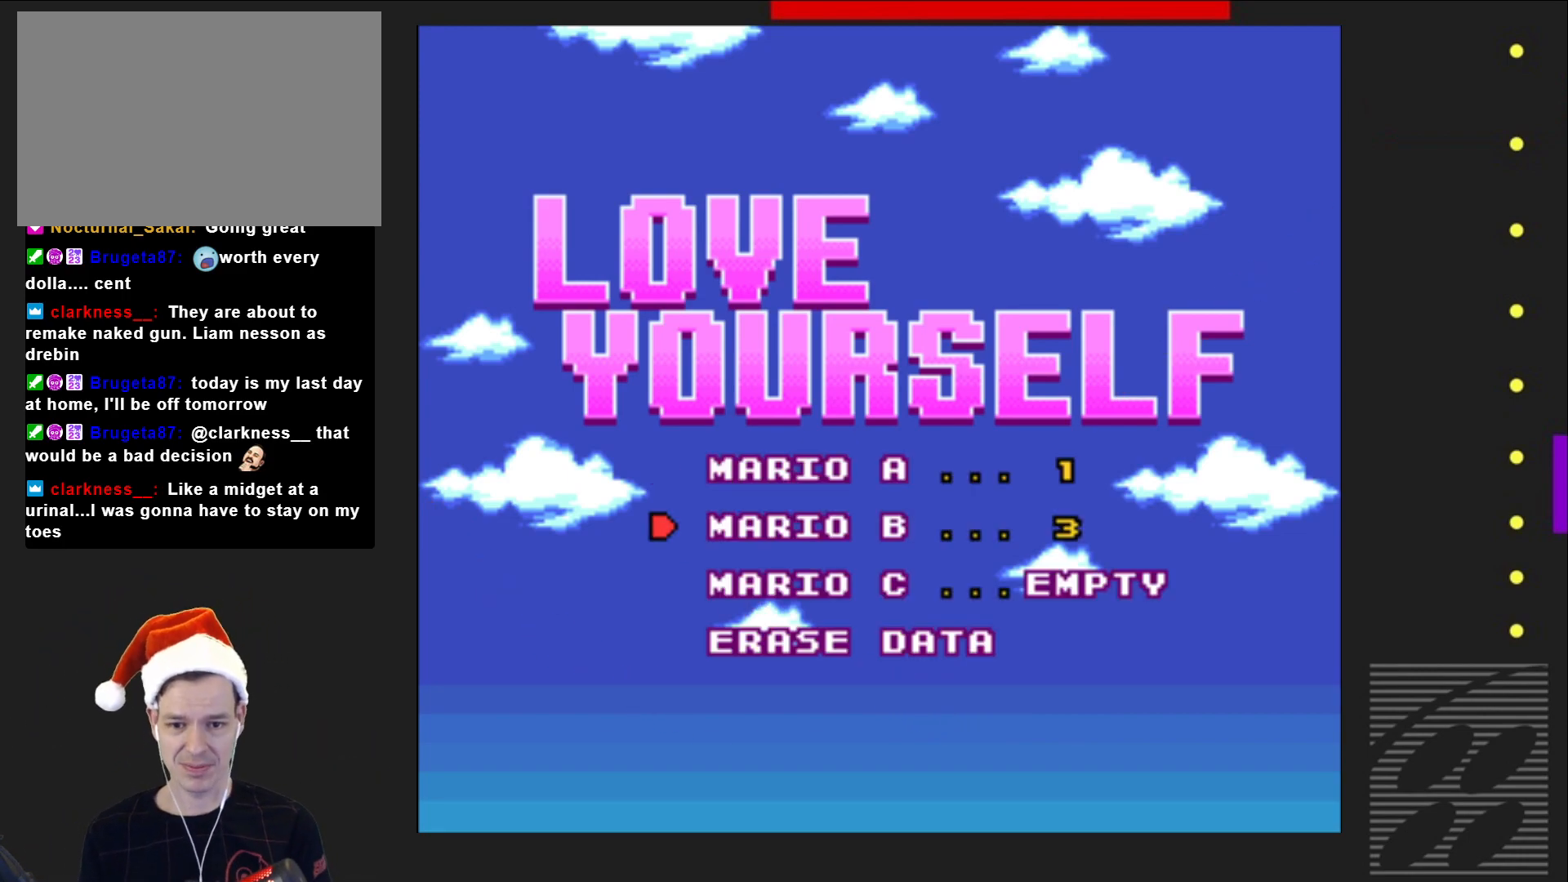
{"buttons": [], "events": [[350, "DPAD_DOWN", "down"], [467, "DPAD_DOWN", "up"]]}
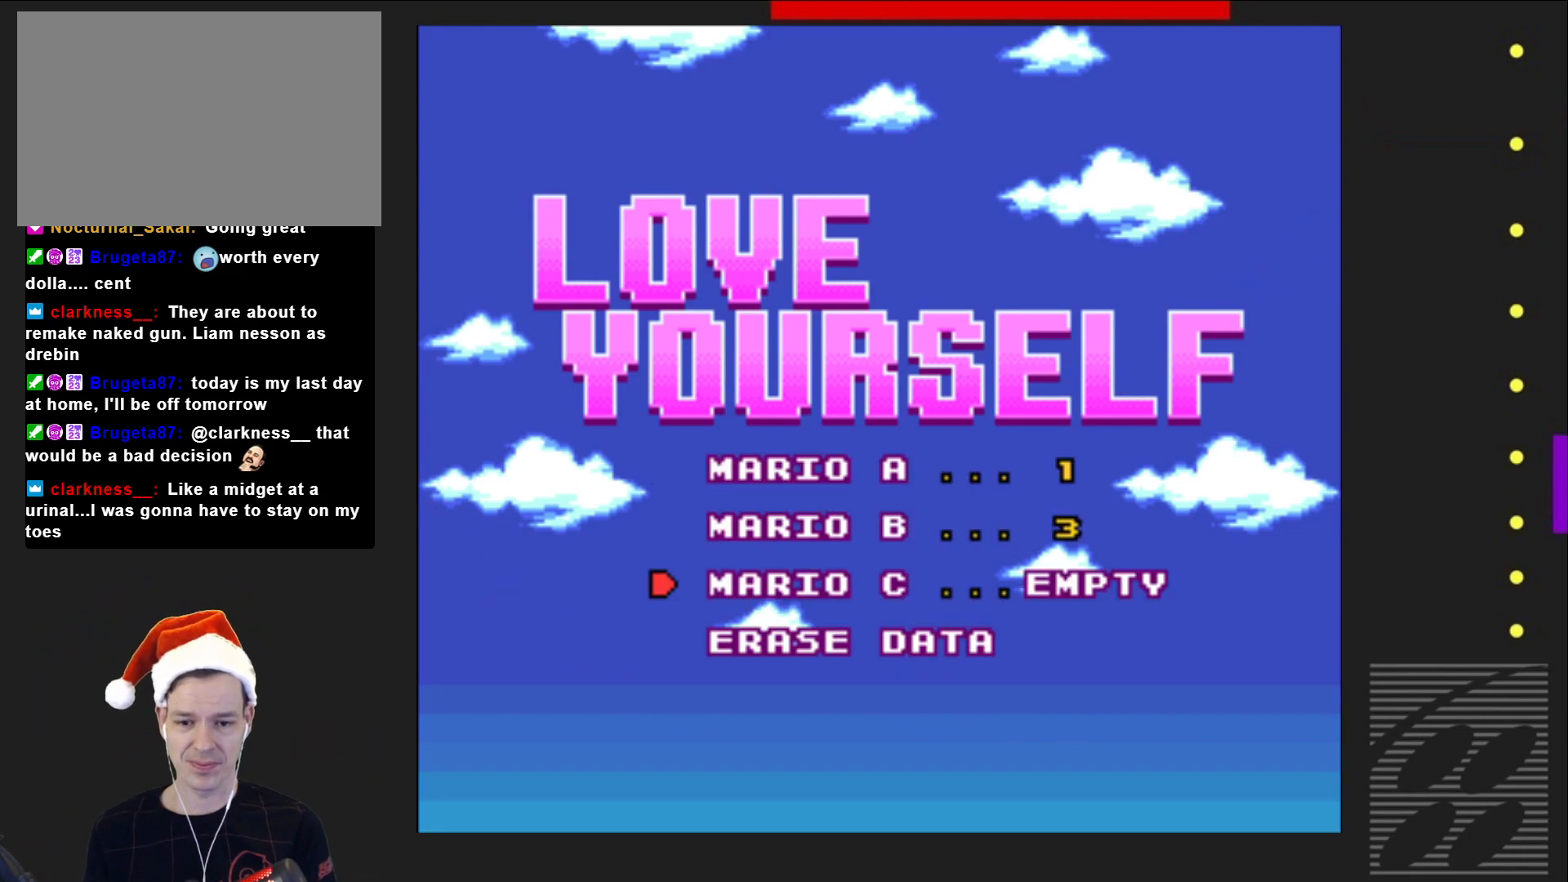
{"buttons": ["DPAD_DOWN"], "events": [[483, "DPAD_DOWN", "down"]]}
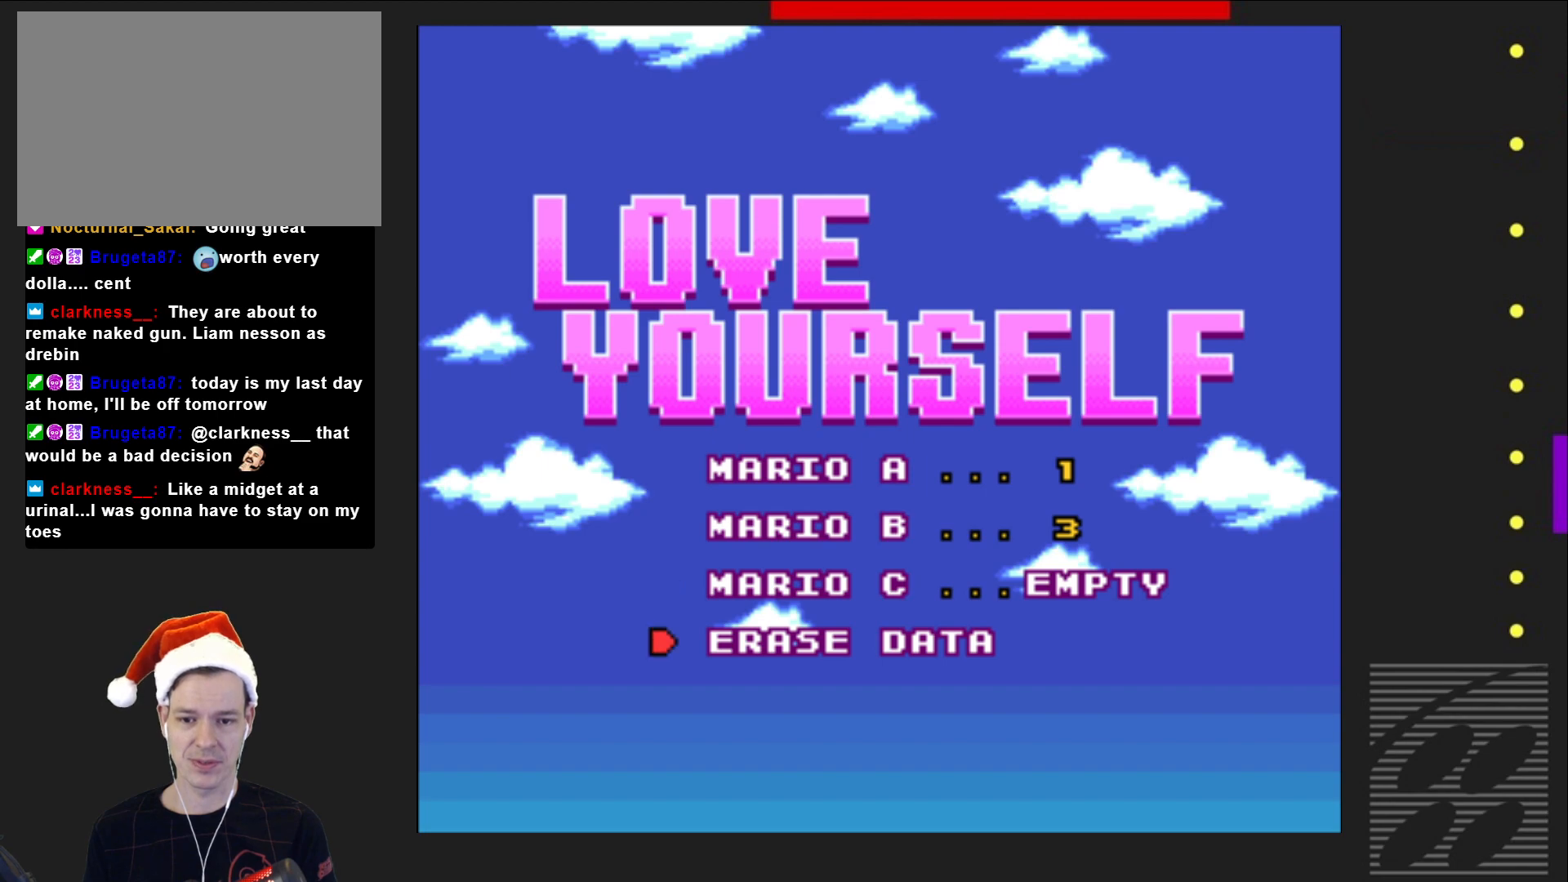
{"buttons": [], "events": [[83, "DPAD_DOWN", "up"], [333, "CROSS", "down"], [450, "CROSS", "up"]]}
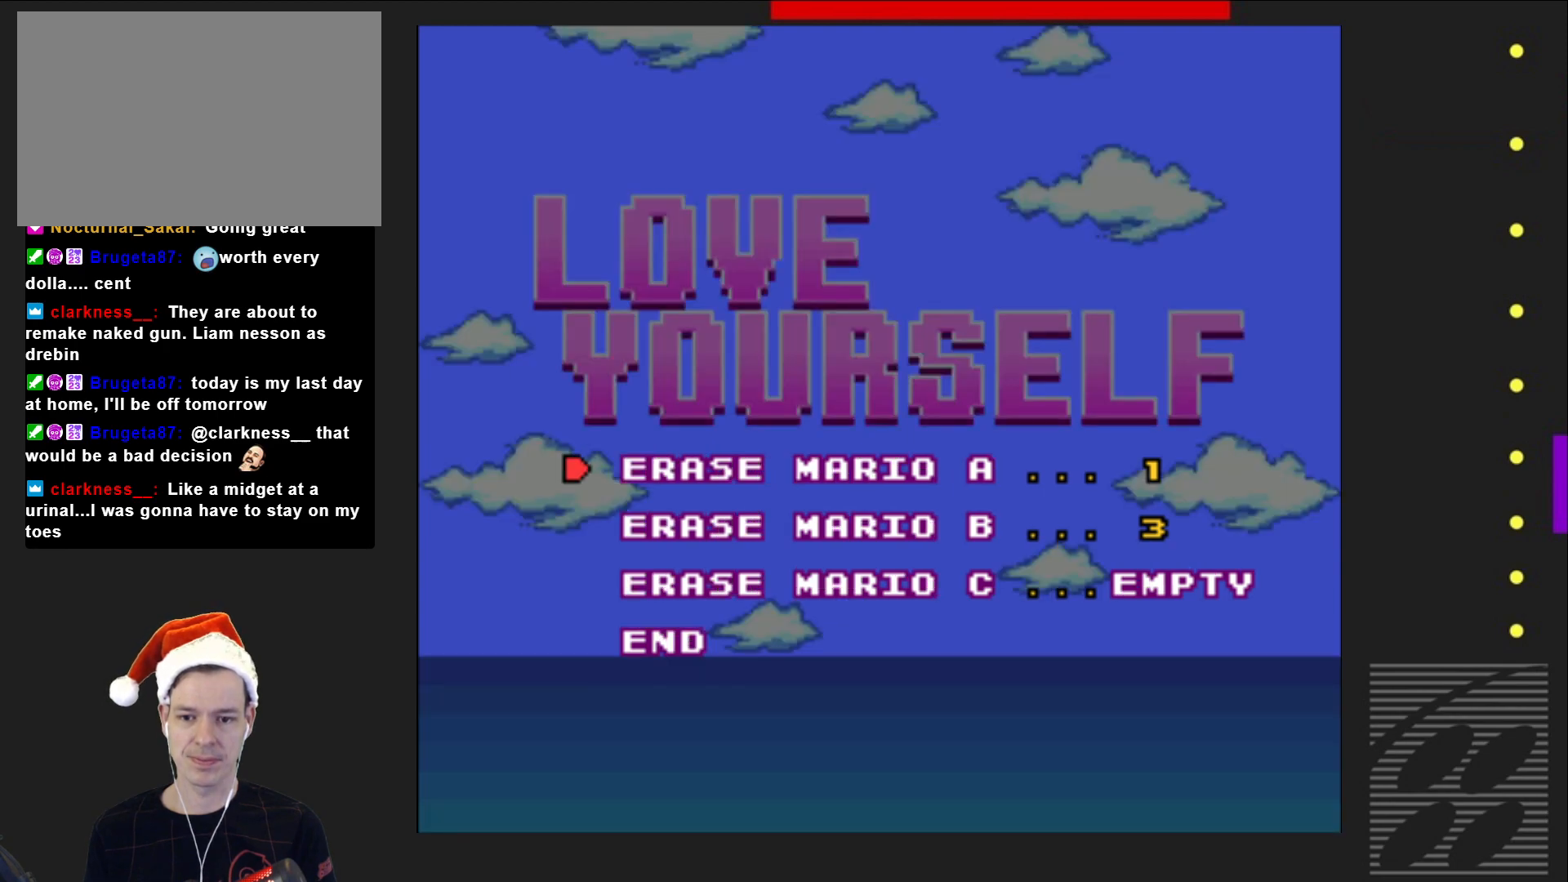
{"buttons": [], "events": []}
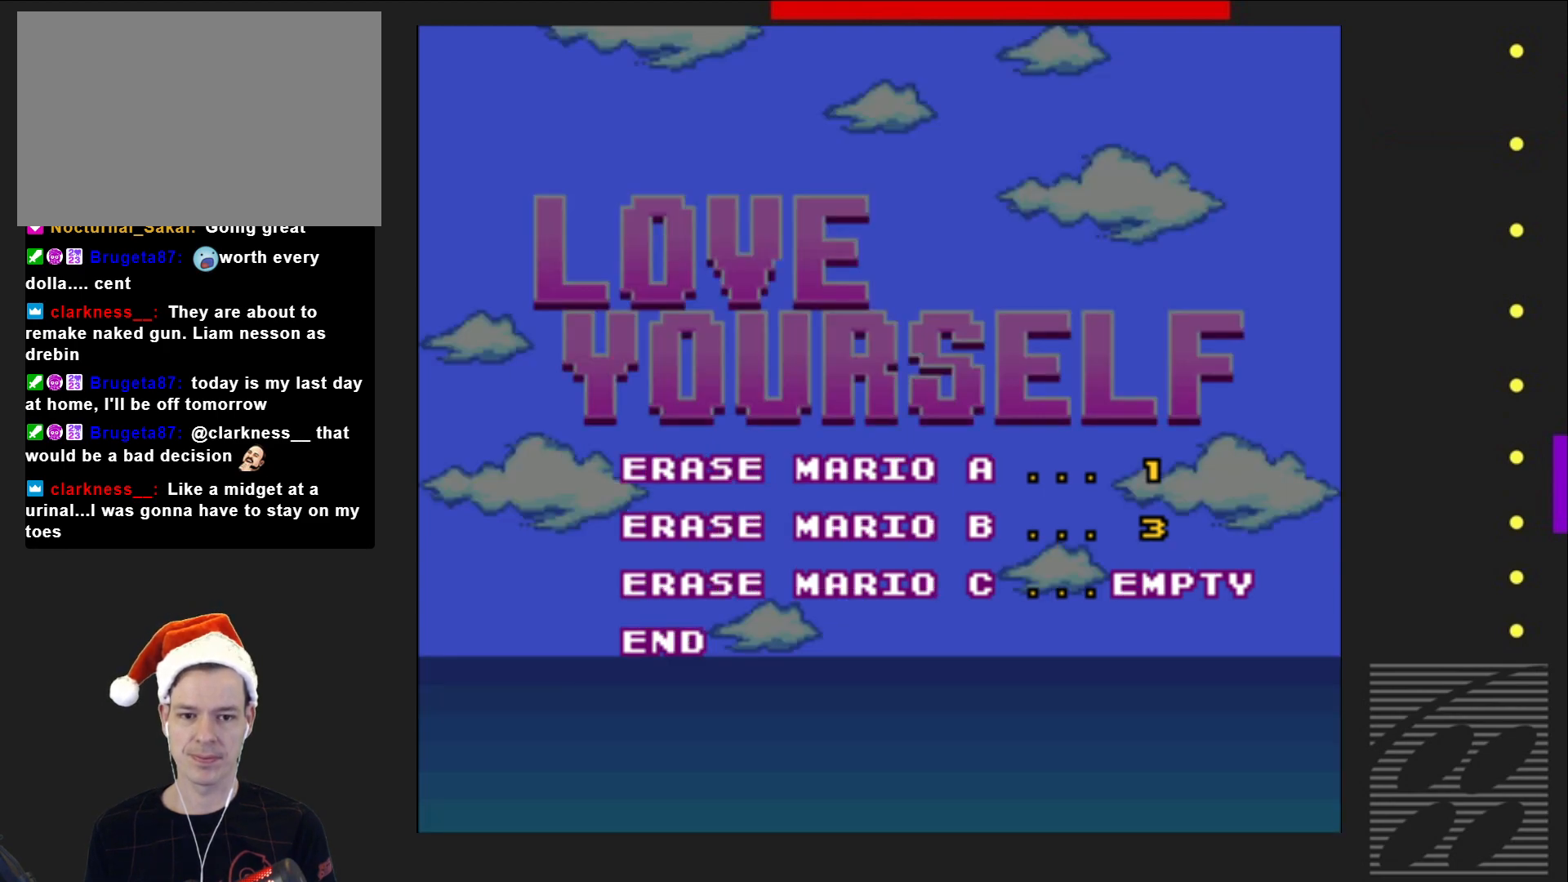
{"buttons": [], "events": []}
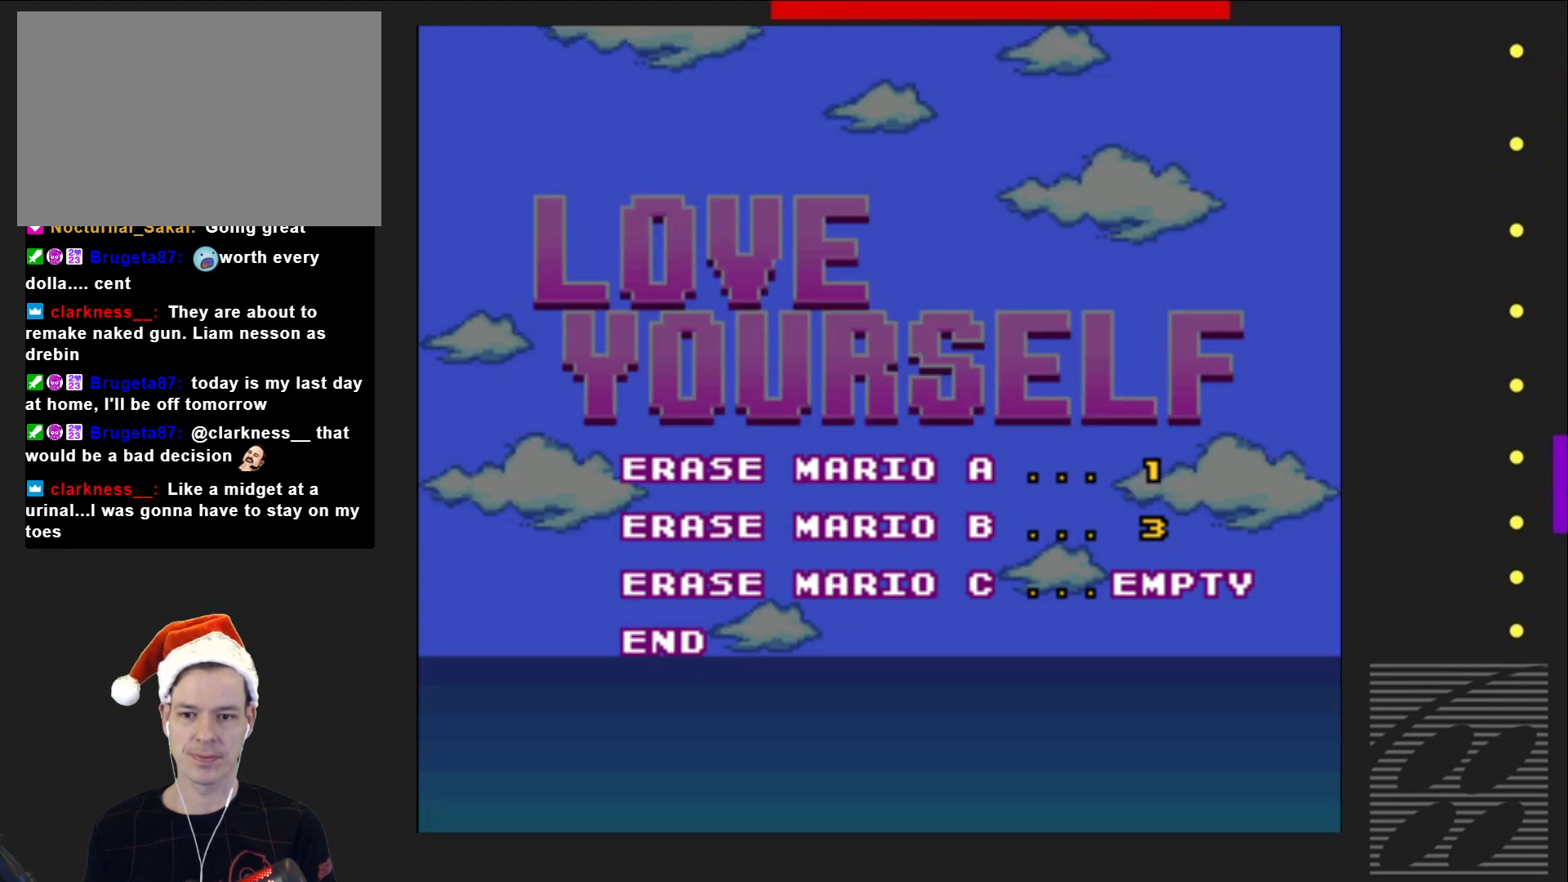
{"buttons": [], "events": [[117, "DPAD_DOWN", "down"], [217, "DPAD_DOWN", "up"]]}
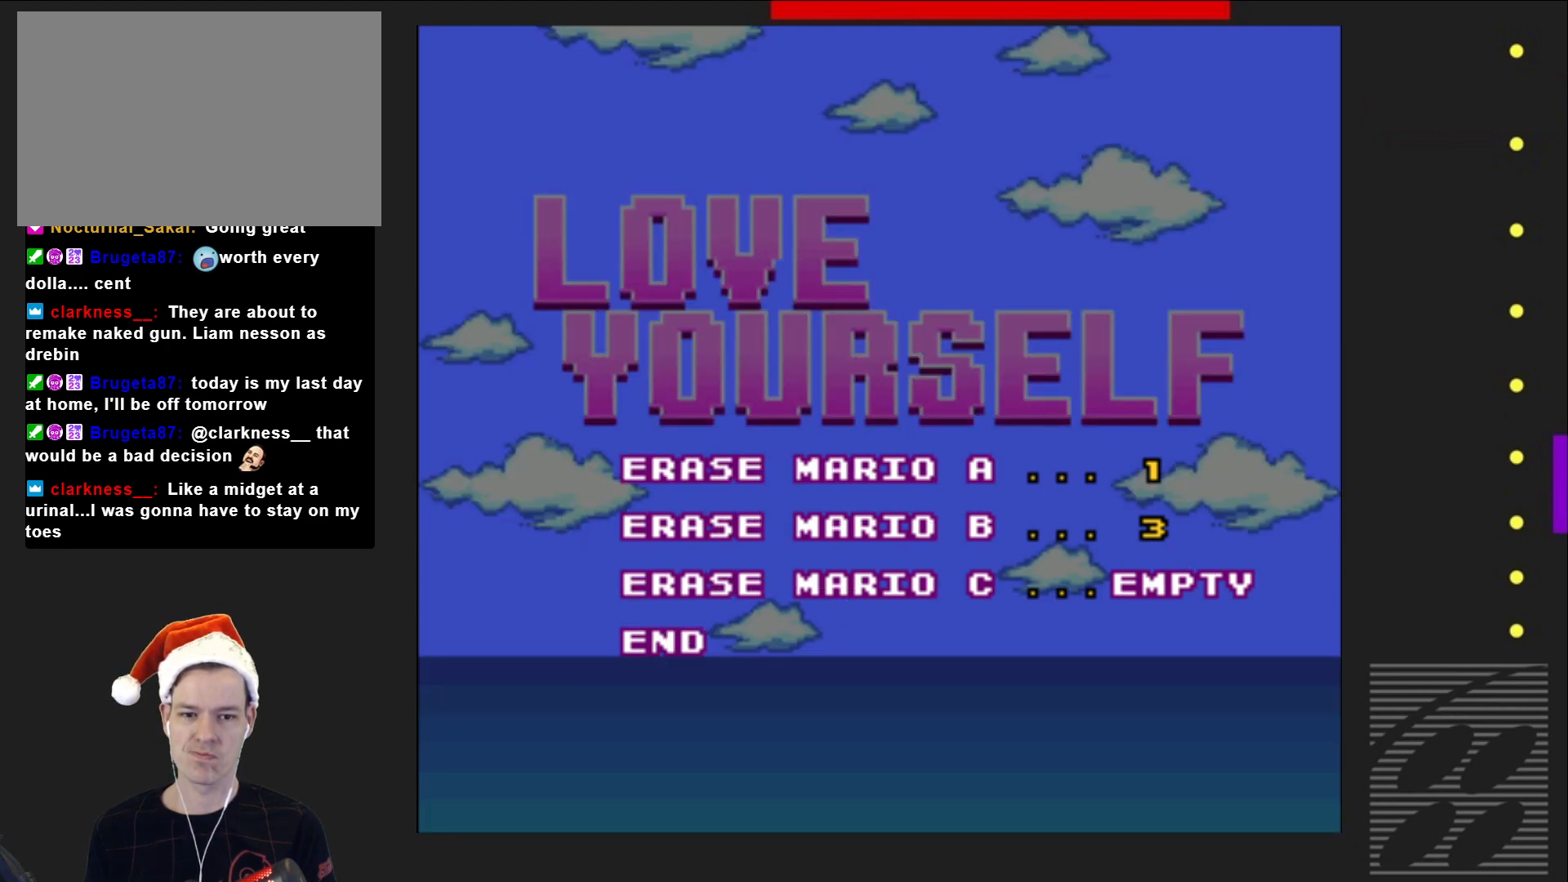
{"buttons": [], "events": []}
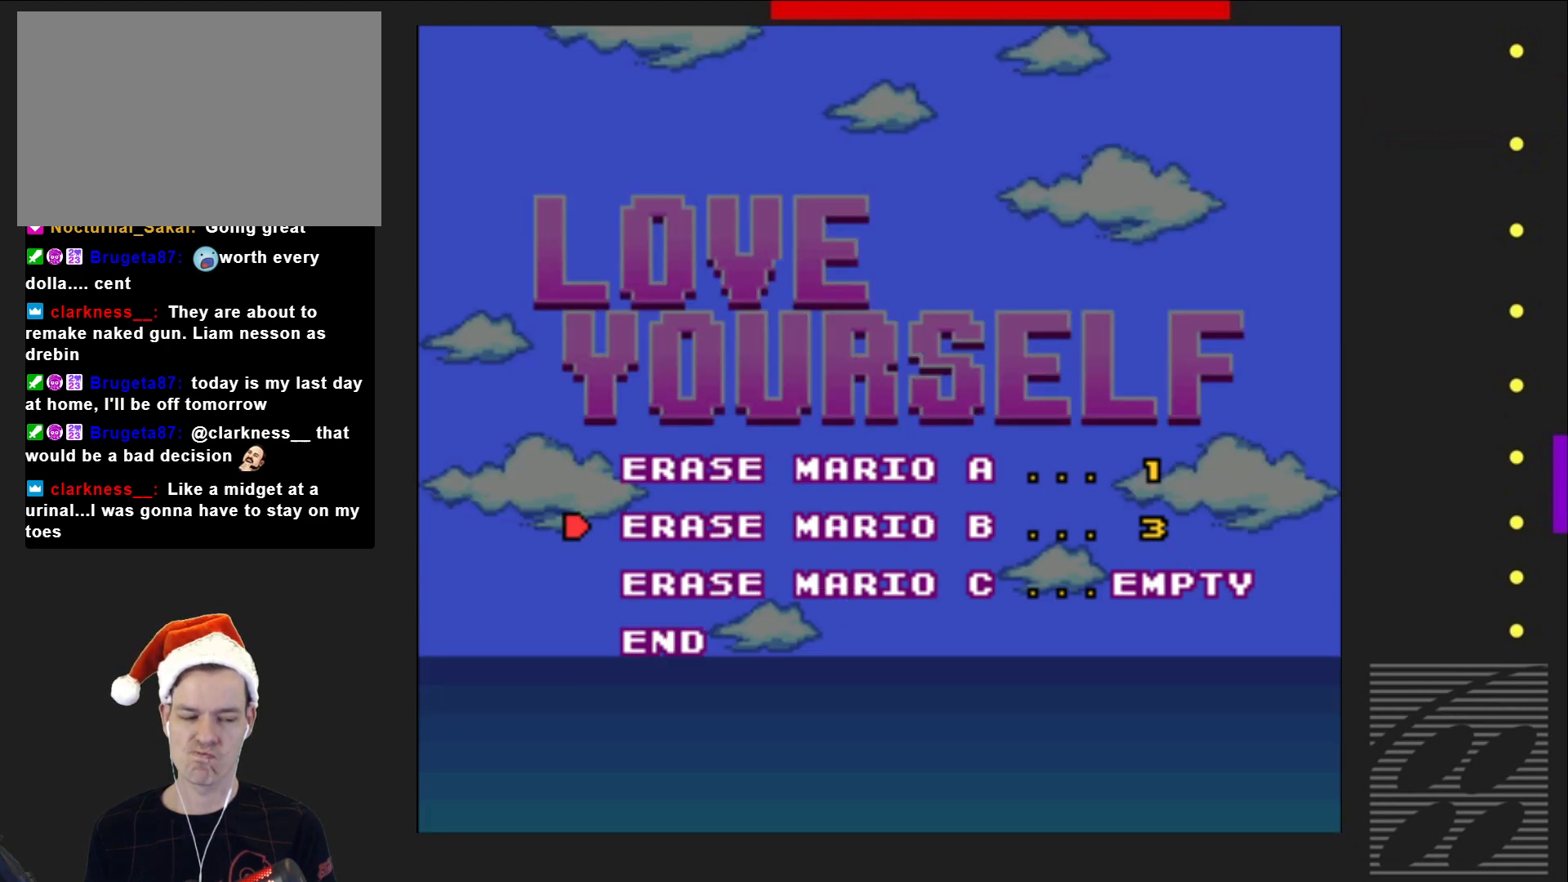
{"buttons": ["DPAD_UP"], "events": [[433, "DPAD_UP", "down"]]}
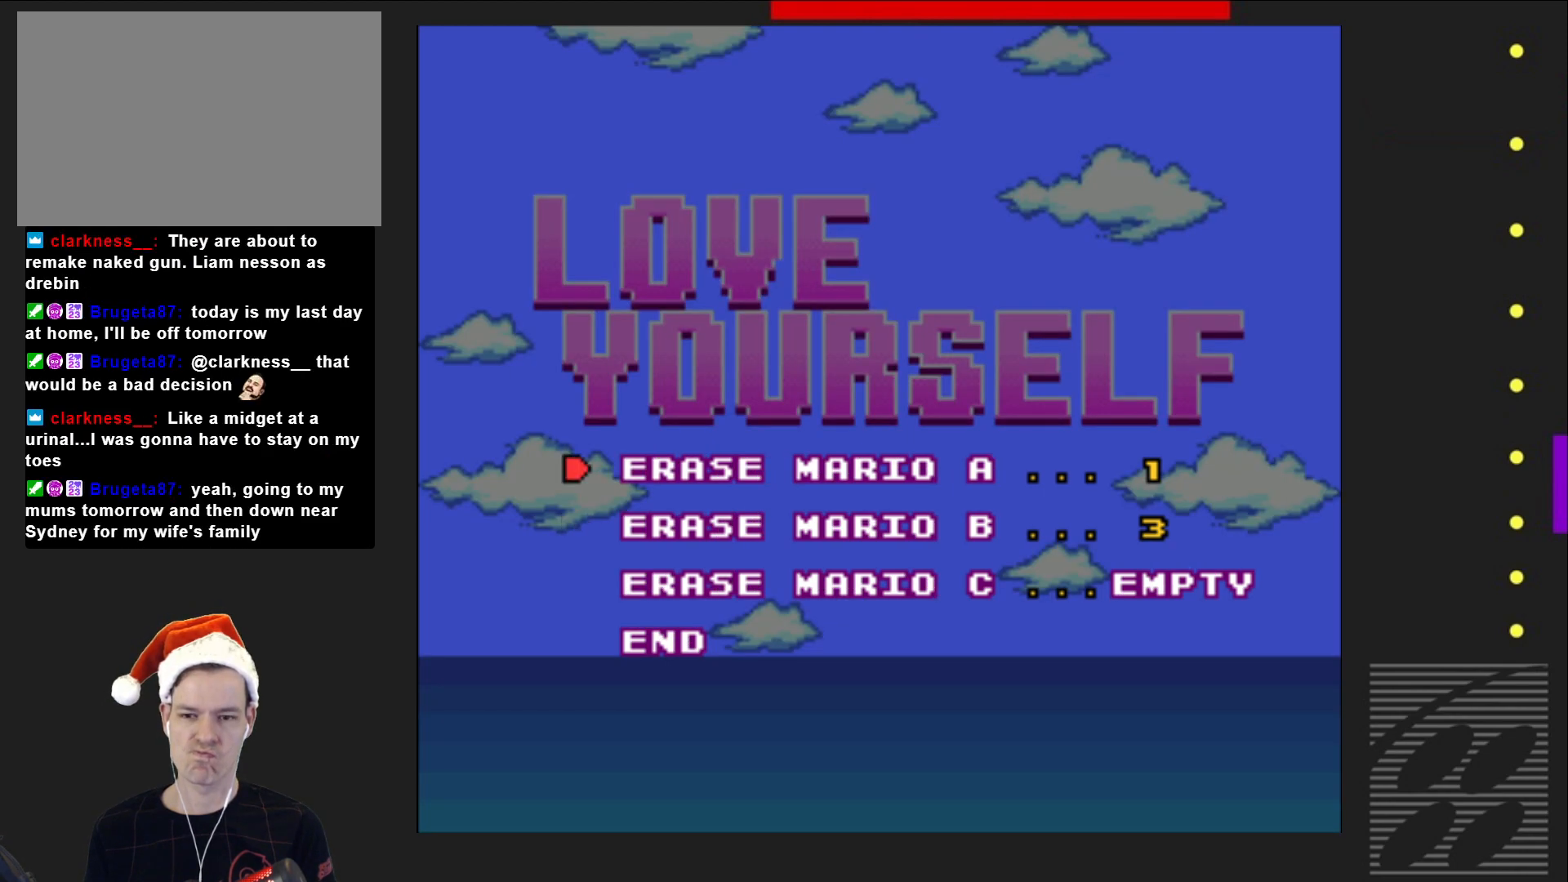
{"buttons": [], "events": [[67, "DPAD_UP", "up"], [150, "CROSS", "down"], [283, "CROSS", "up"]]}
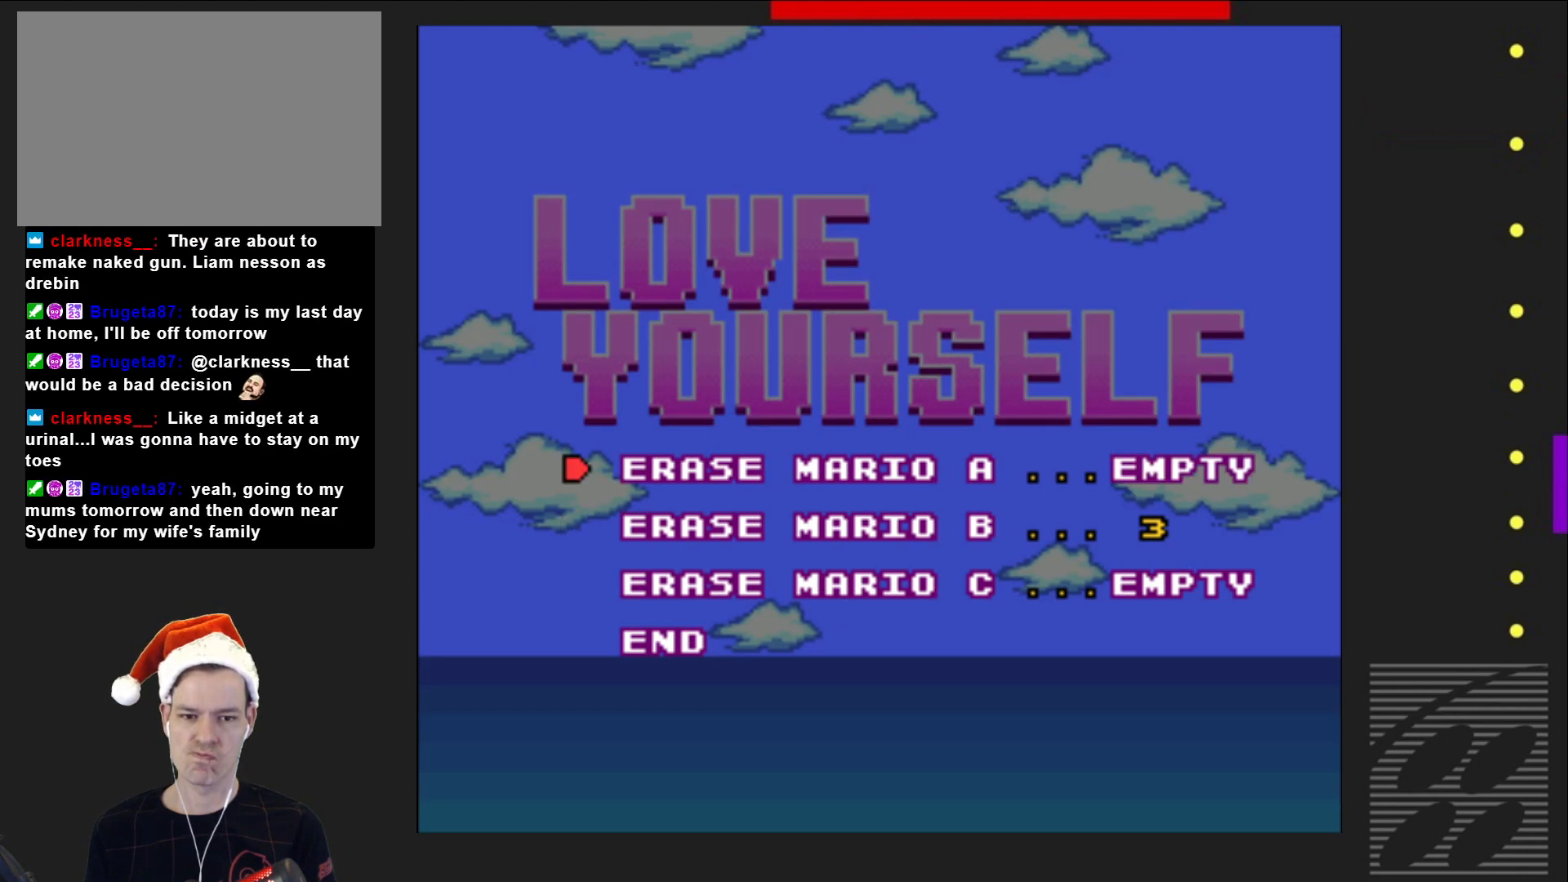
{"buttons": [], "events": [[117, "CROSS", "down"], [267, "CROSS", "up"]]}
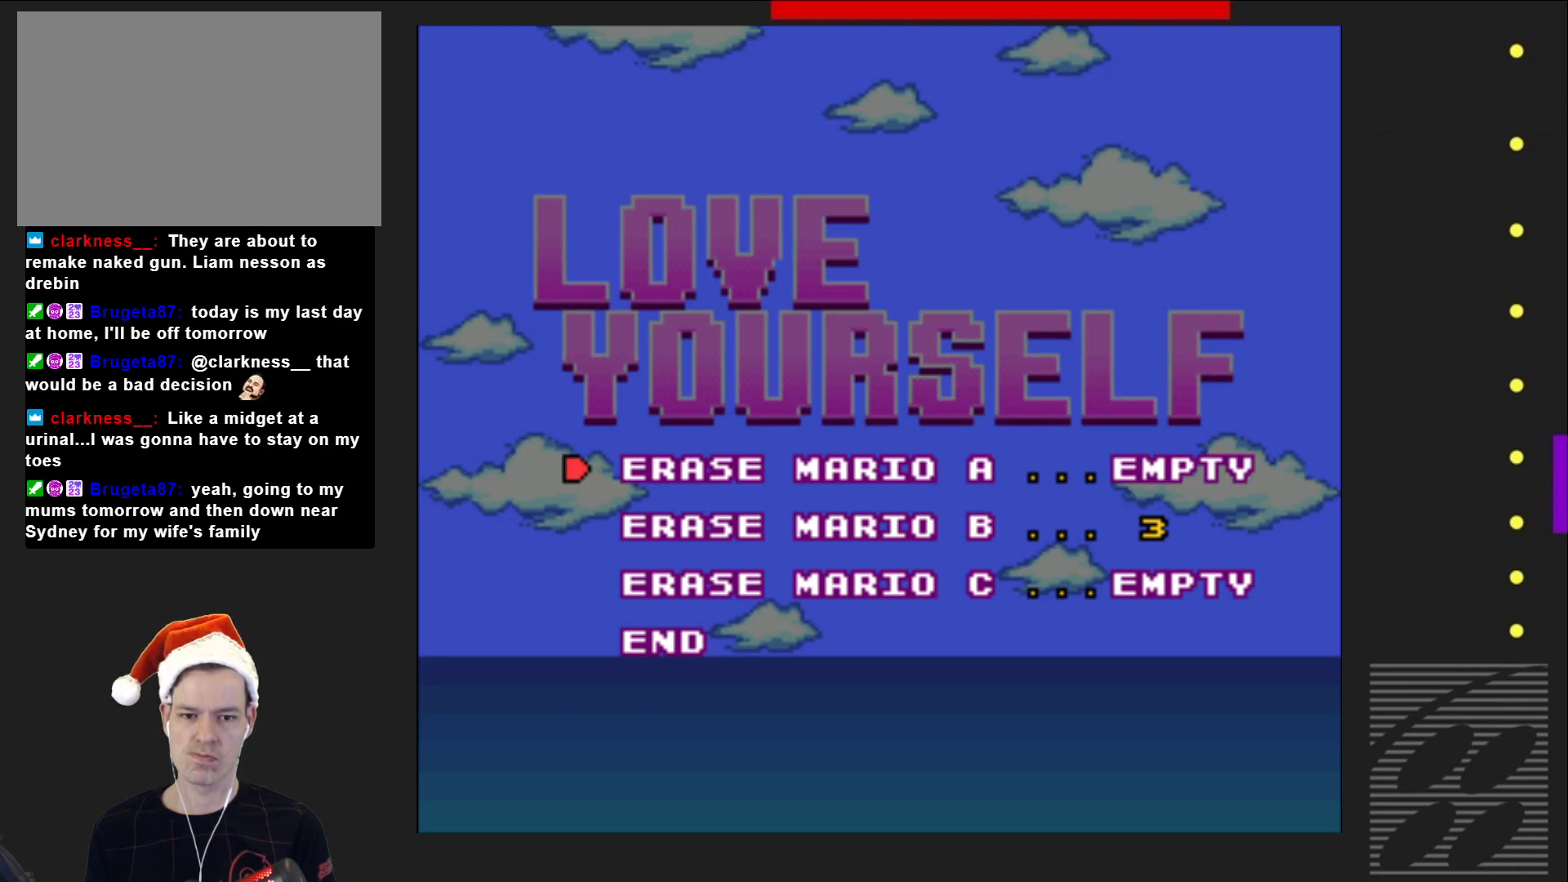
{"buttons": [], "events": []}
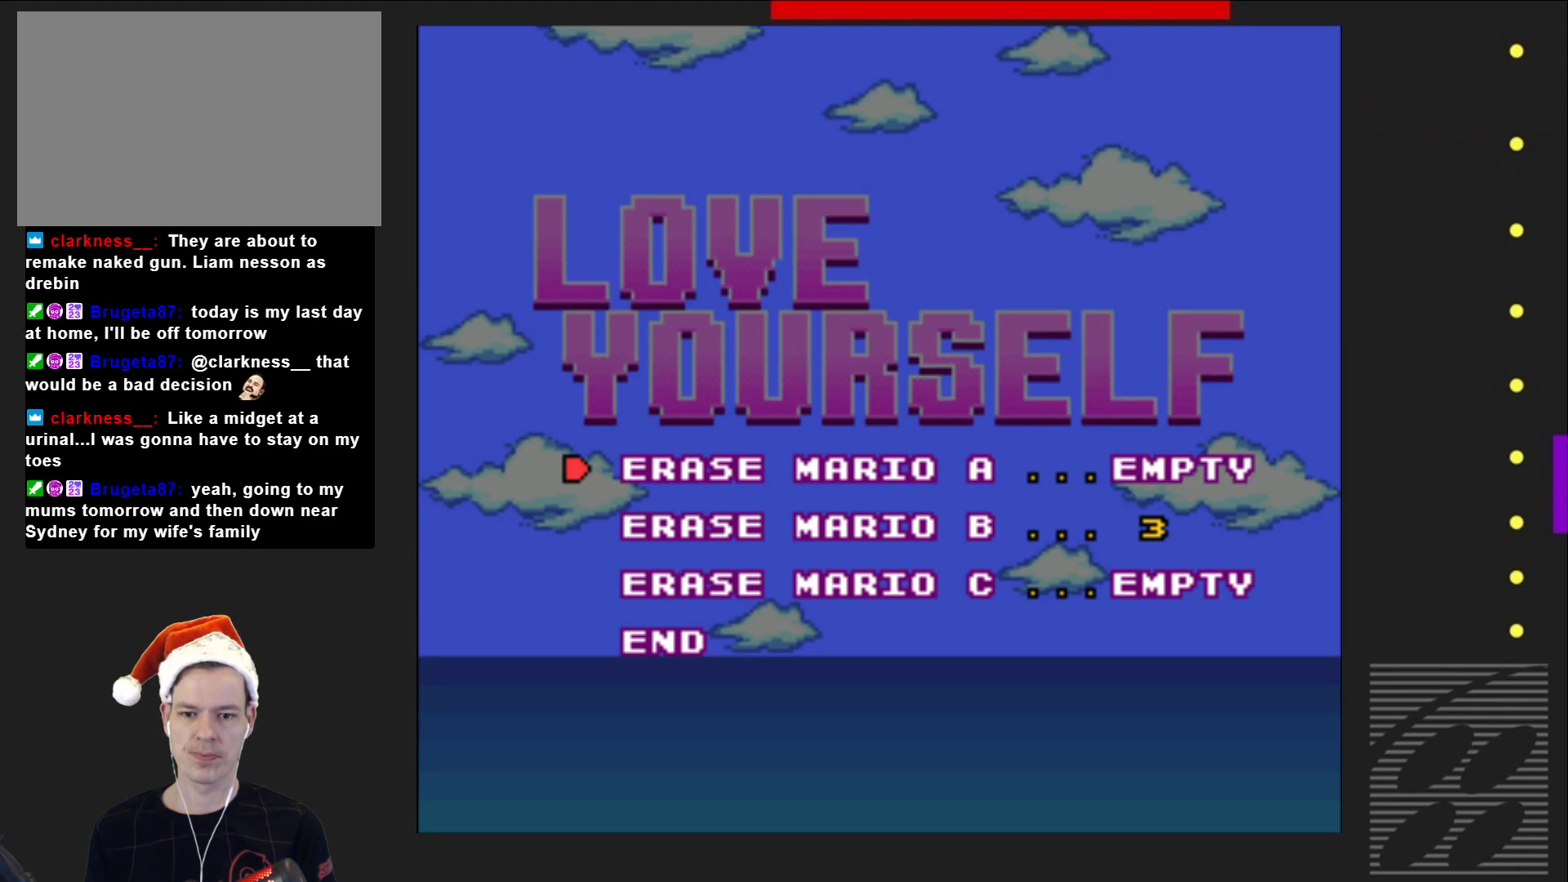
{"buttons": [], "events": [[117, "DPAD_DOWN", "down"], [233, "DPAD_DOWN", "up"], [317, "DPAD_DOWN", "down"], [417, "DPAD_DOWN", "up"]]}
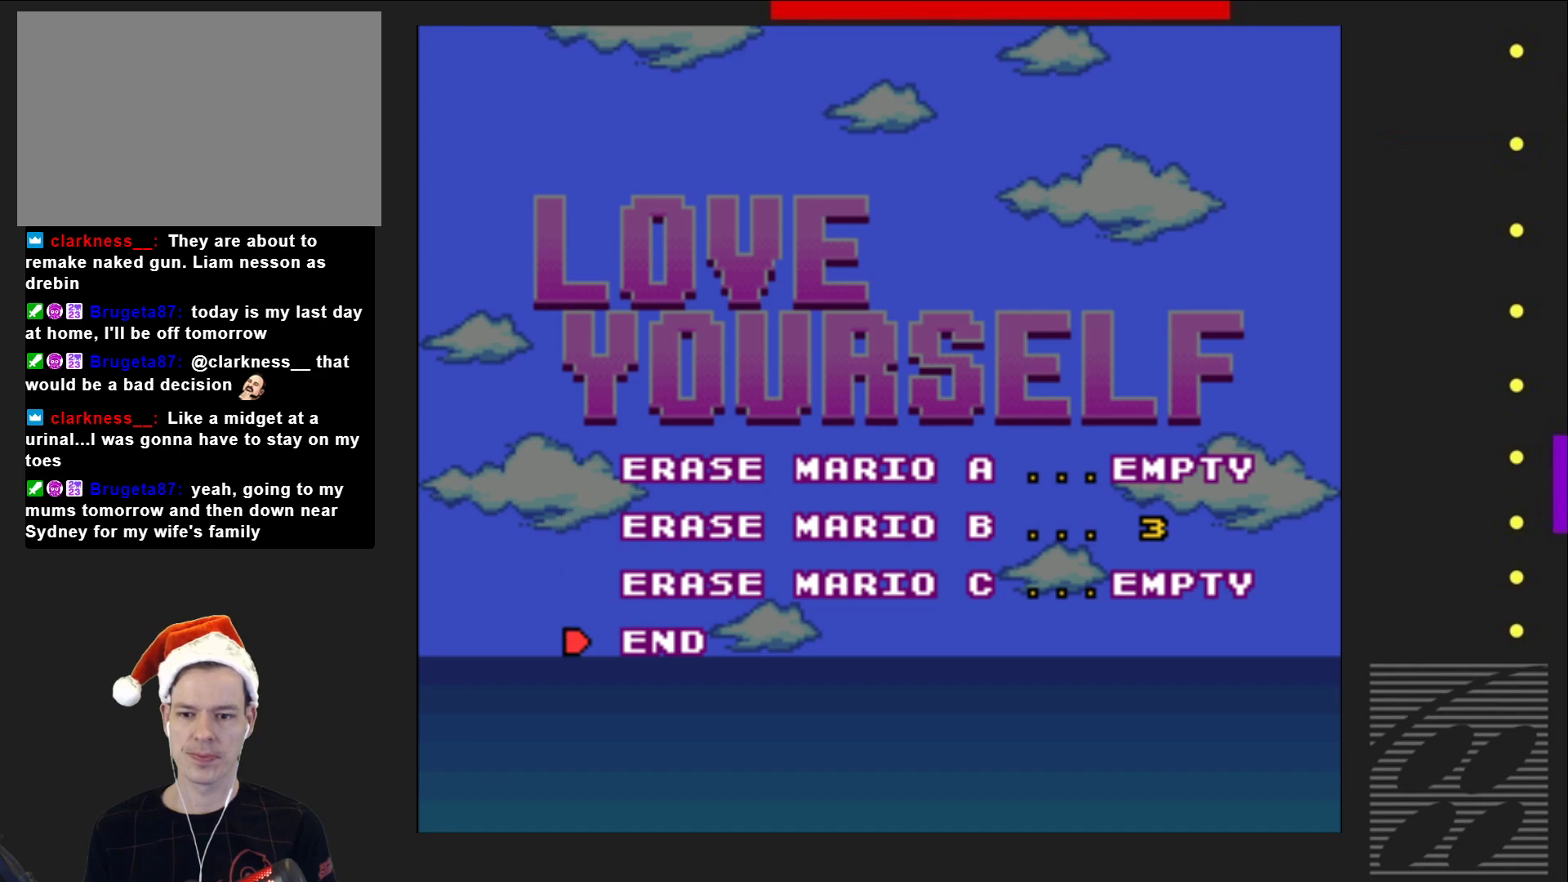
{"buttons": [], "events": [[17, "DPAD_DOWN", "down"], [83, "DPAD_DOWN", "up"], [300, "CROSS", "down"], [433, "CROSS", "up"]]}